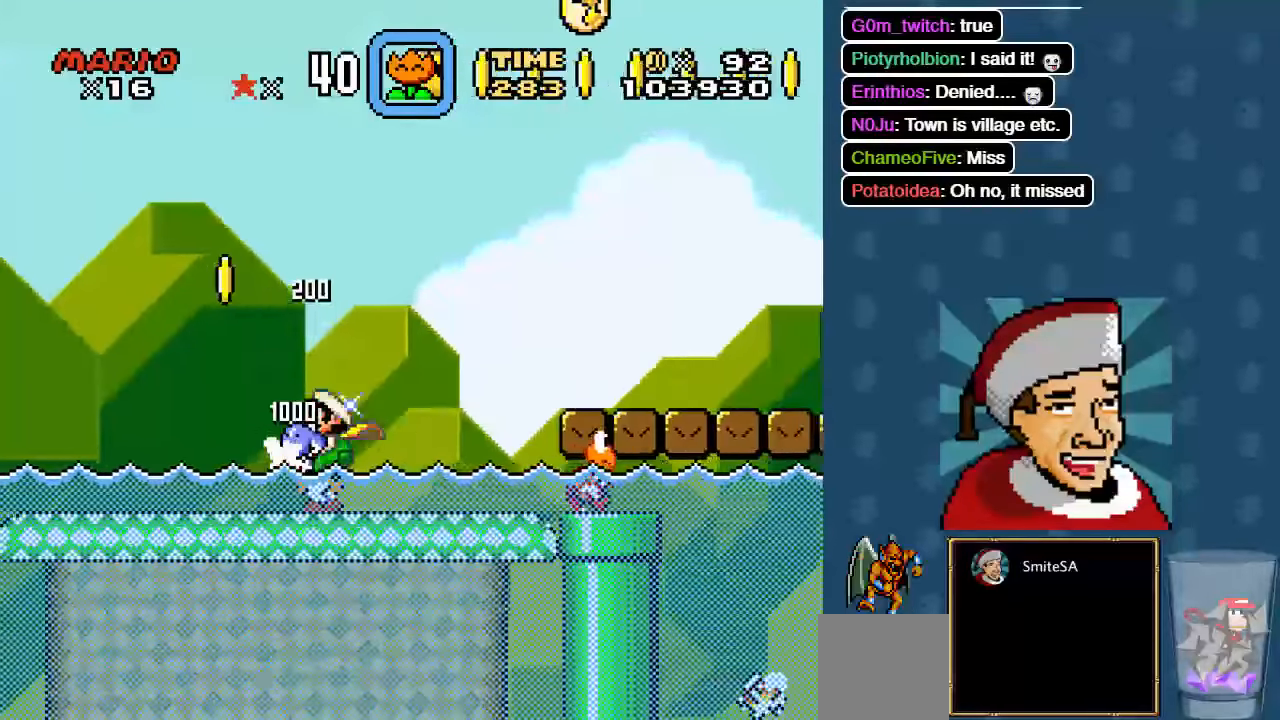
Gameplay with a controller (Xbox layout); each line is a JSON object with the inputs held at the frame after it (dt_ms = milliseconds from this image to that frame). "events" lists button and stick changes between this image and that frame as [ms after this image, input, new state], when the widget could be followed in between. Not read: SELECT SHARE START.
{"dt_ms": 1000, "buttons": ["X", "DPAD_RIGHT"], "left_stick": "center", "right_stick": "center"}
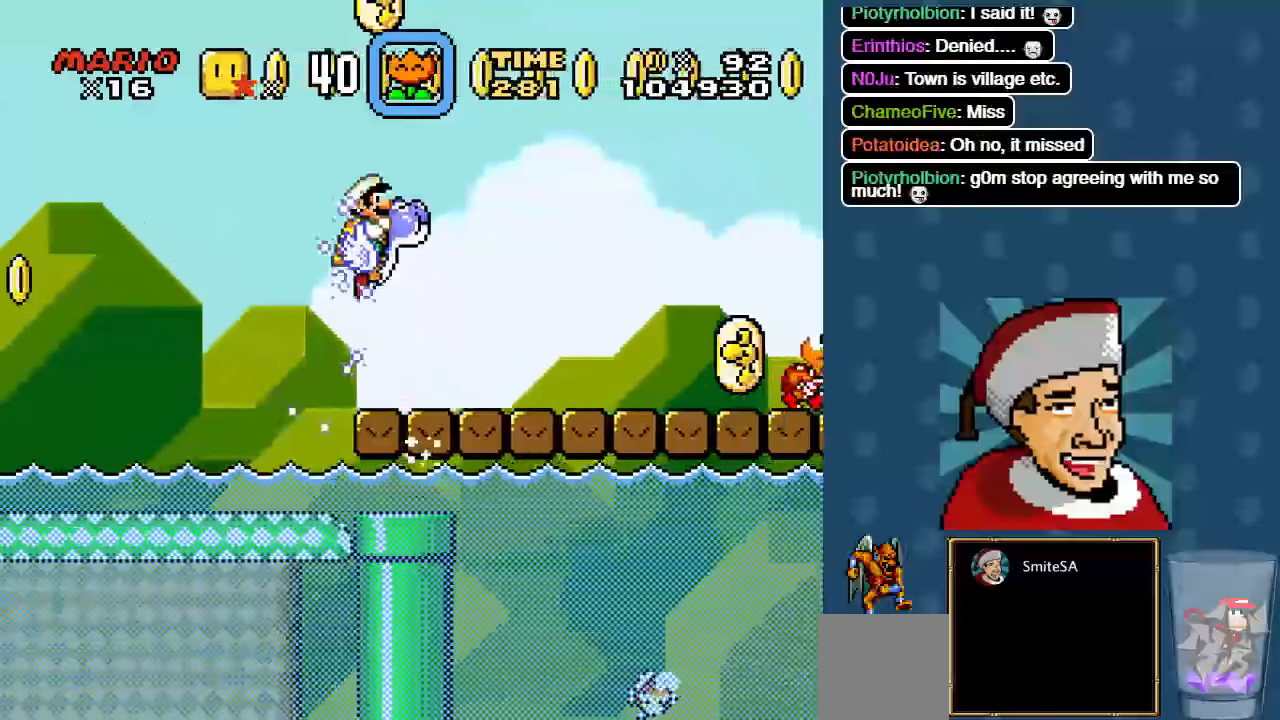
{"dt_ms": 500, "buttons": ["X", "DPAD_RIGHT"], "left_stick": "center", "right_stick": "center", "events": []}
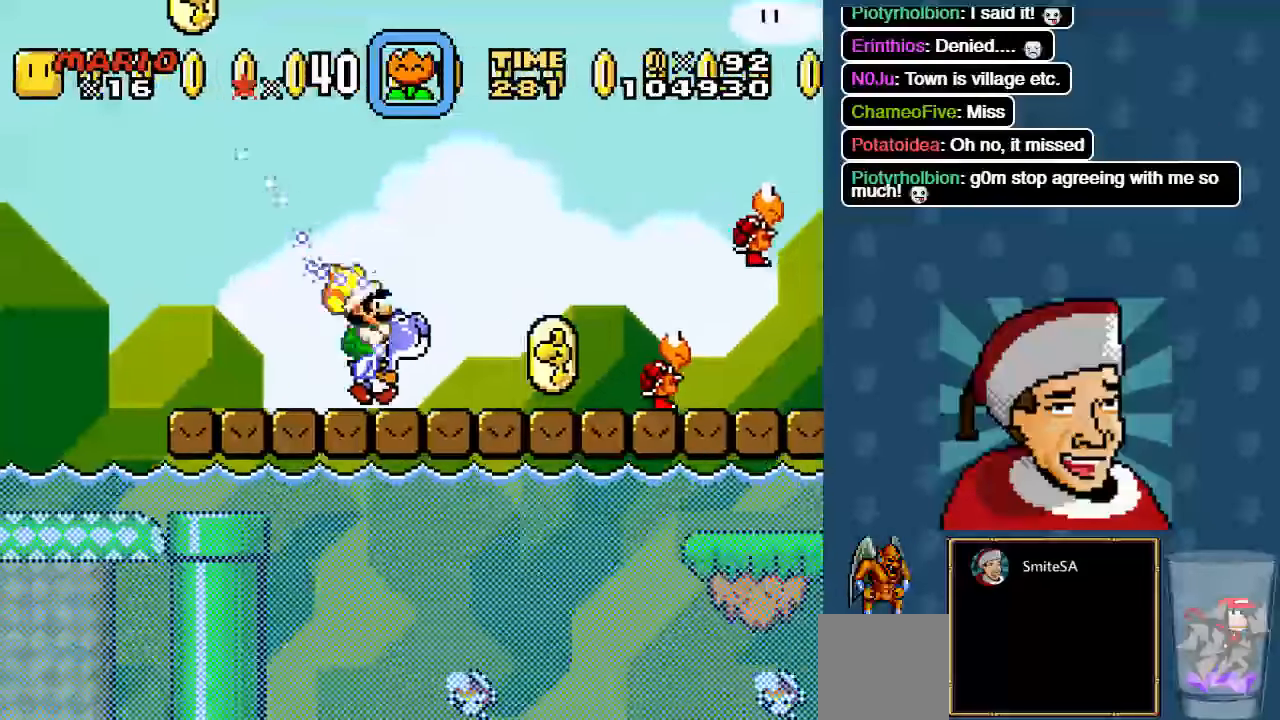
{"dt_ms": 500, "buttons": ["X", "DPAD_RIGHT"], "left_stick": "center", "right_stick": "center", "events": []}
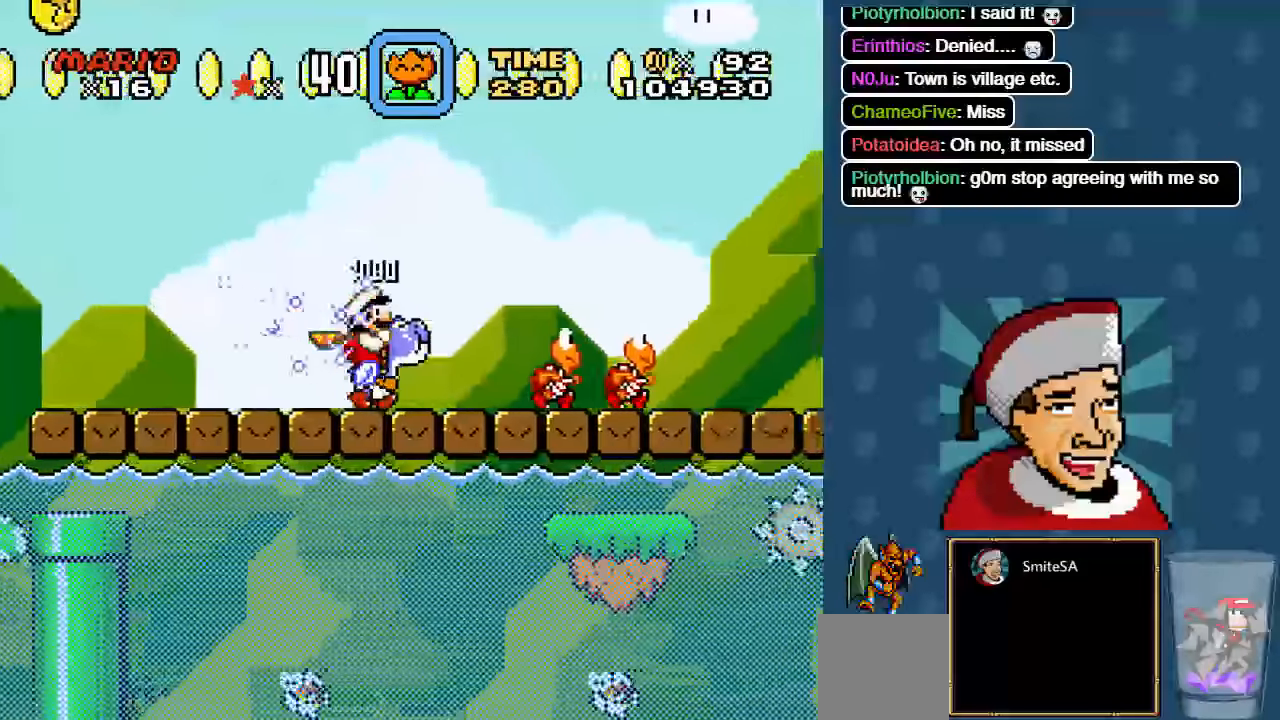
{"dt_ms": 500, "buttons": ["X", "DPAD_RIGHT"], "left_stick": "center", "right_stick": "center", "events": []}
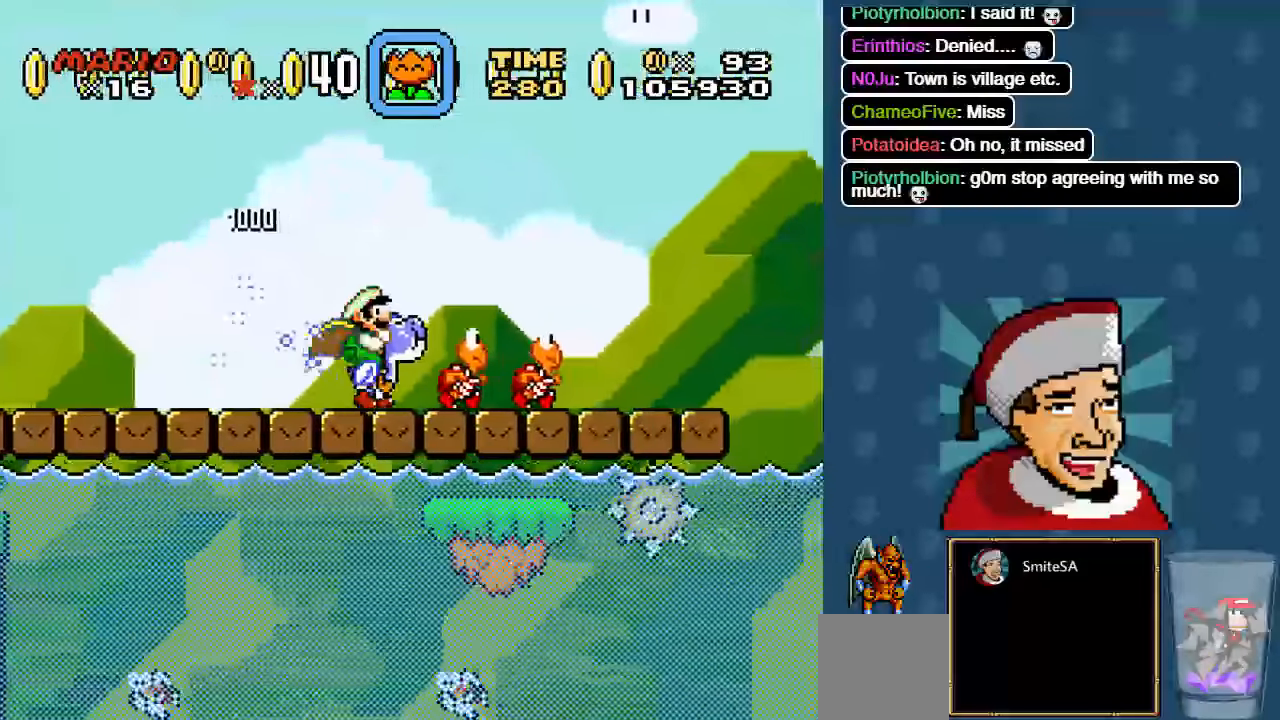
{"dt_ms": 500, "buttons": ["A", "X", "DPAD_RIGHT"], "left_stick": "center", "right_stick": "center", "events": [[183, "A", "down"]]}
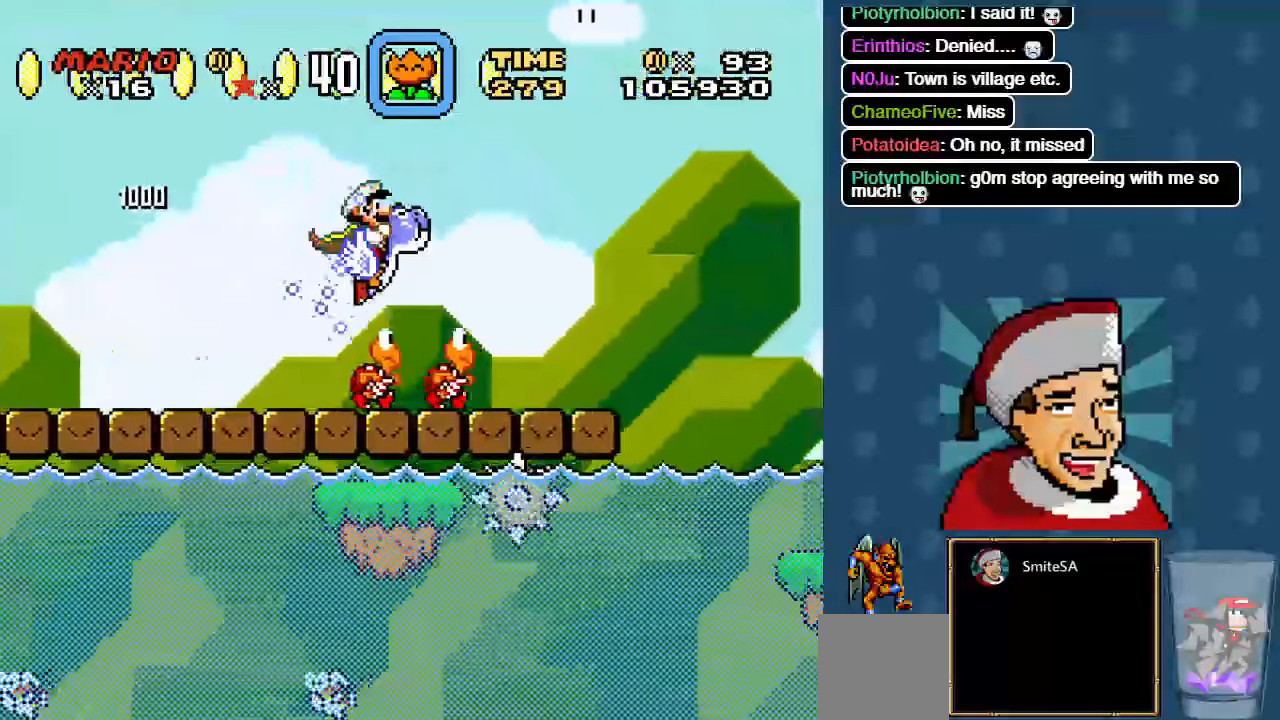
{"dt_ms": 500, "buttons": ["A", "X", "DPAD_RIGHT"], "left_stick": "center", "right_stick": "center", "events": []}
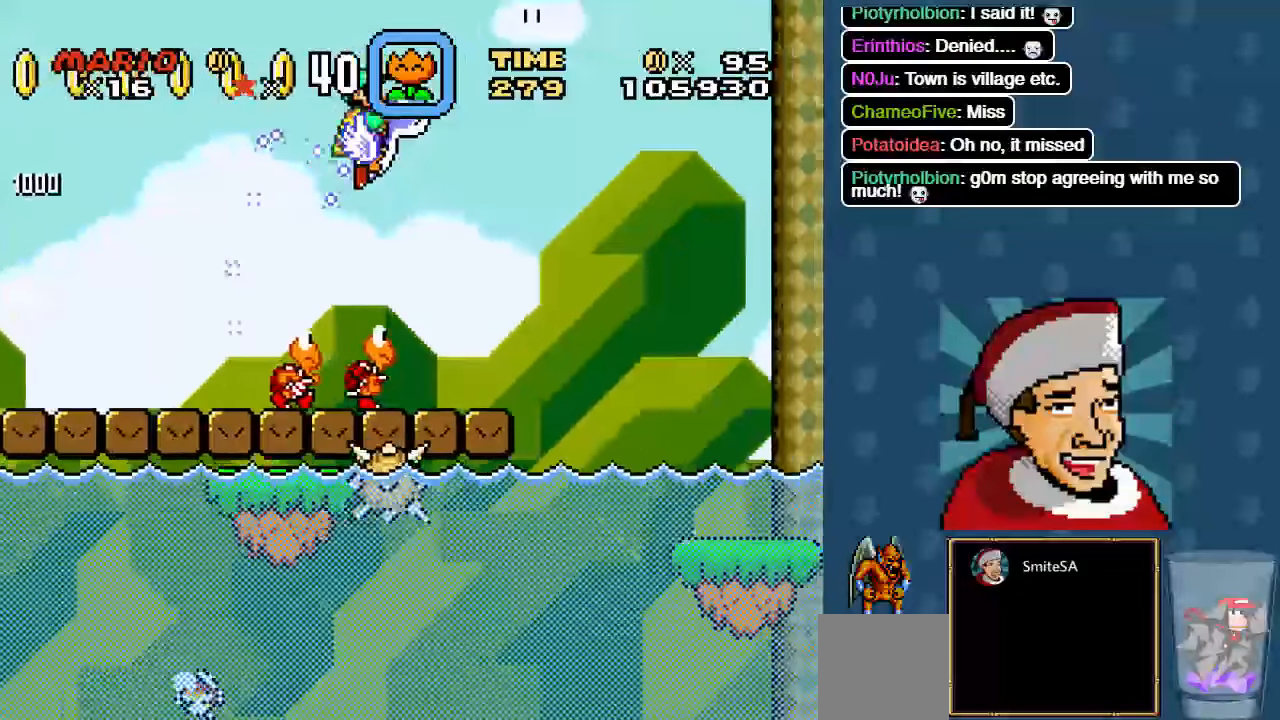
{"dt_ms": 500, "buttons": ["X", "DPAD_RIGHT"], "left_stick": "center", "right_stick": "center", "events": [[350, "A", "up"]]}
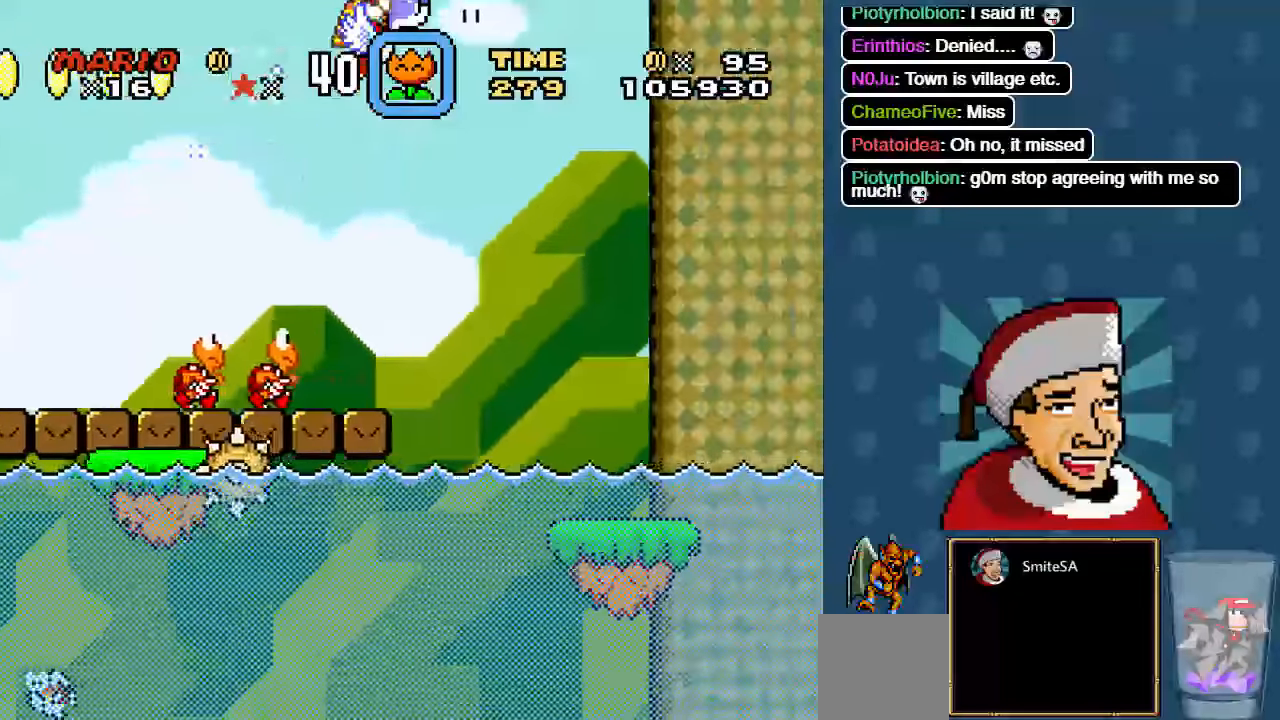
{"dt_ms": 500, "buttons": ["X", "DPAD_RIGHT"], "left_stick": "center", "right_stick": "center", "events": []}
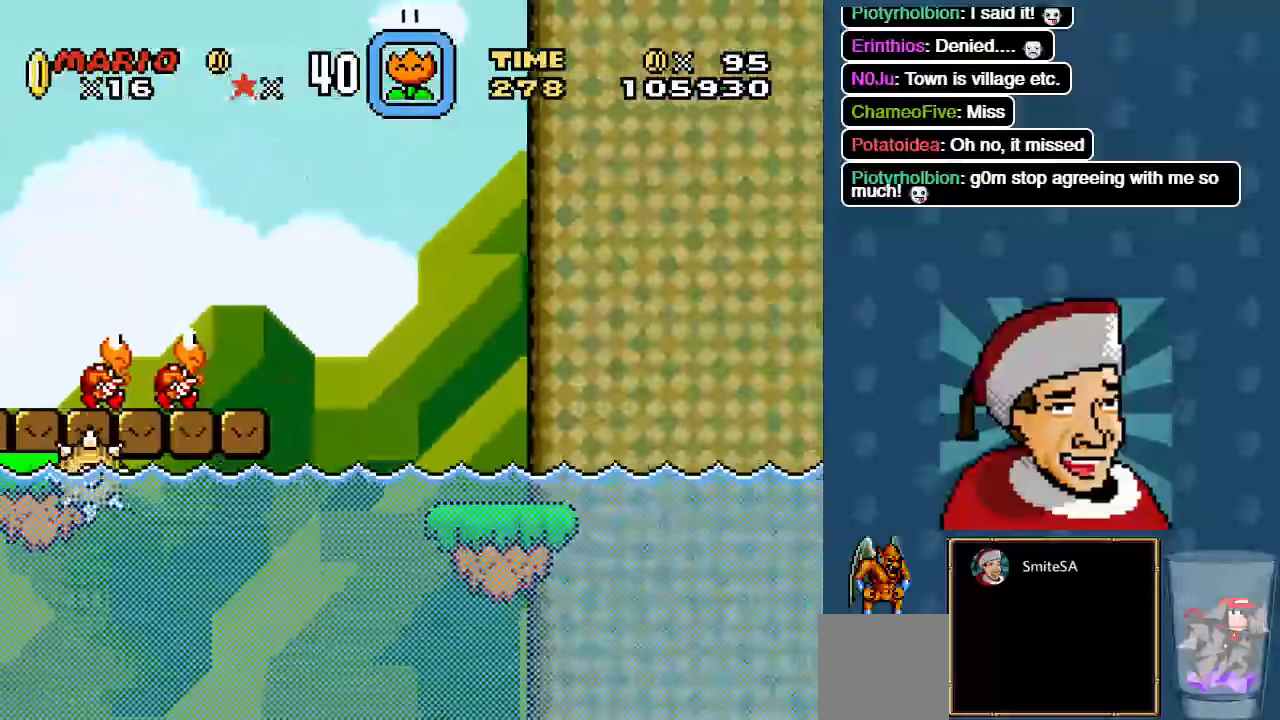
{"dt_ms": 500, "buttons": ["X", "DPAD_RIGHT"], "left_stick": "center", "right_stick": "center", "events": []}
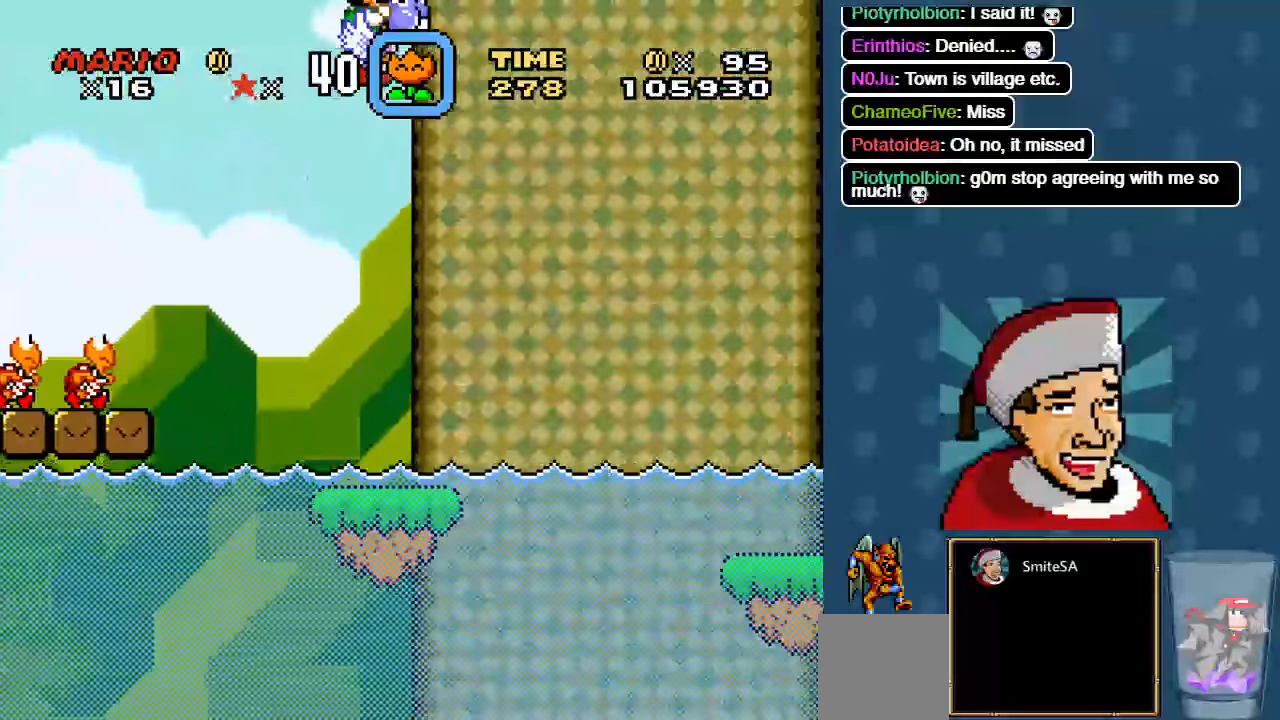
{"dt_ms": 1000, "buttons": ["A", "X", "DPAD_RIGHT"], "left_stick": "center", "right_stick": "center"}
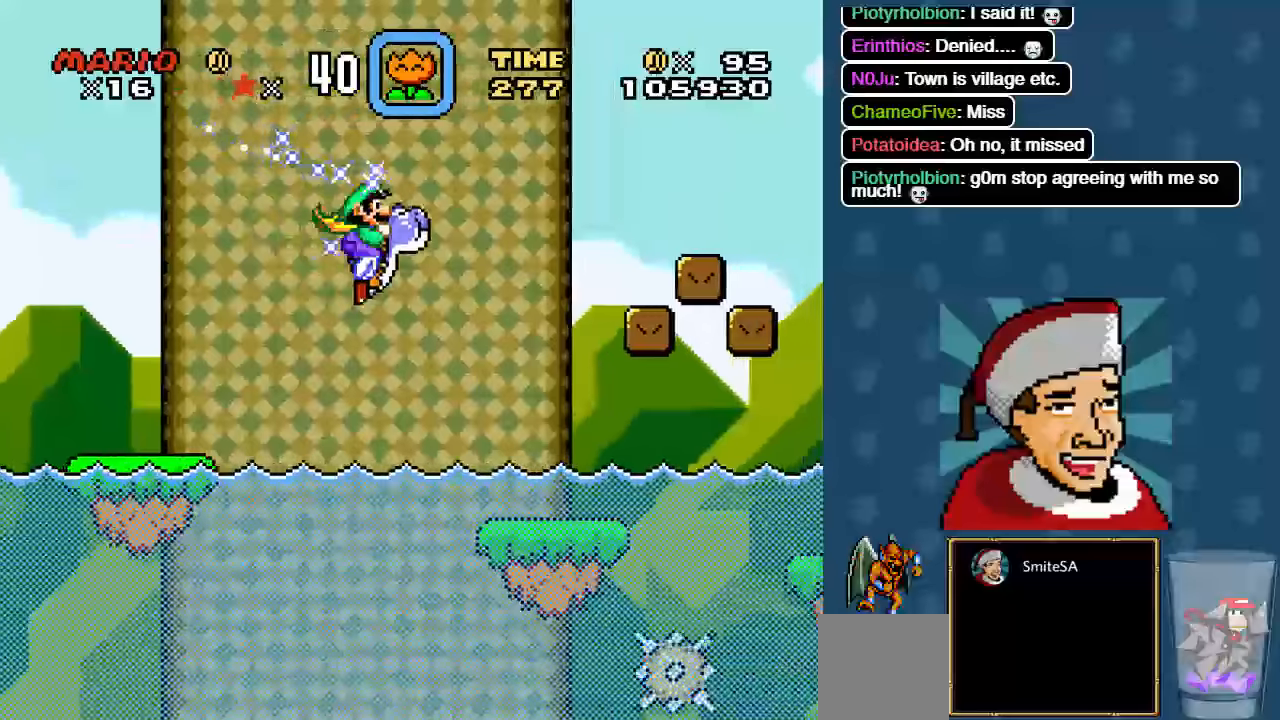
{"dt_ms": 1000, "buttons": ["X", "DPAD_RIGHT"], "left_stick": "center", "right_stick": "center"}
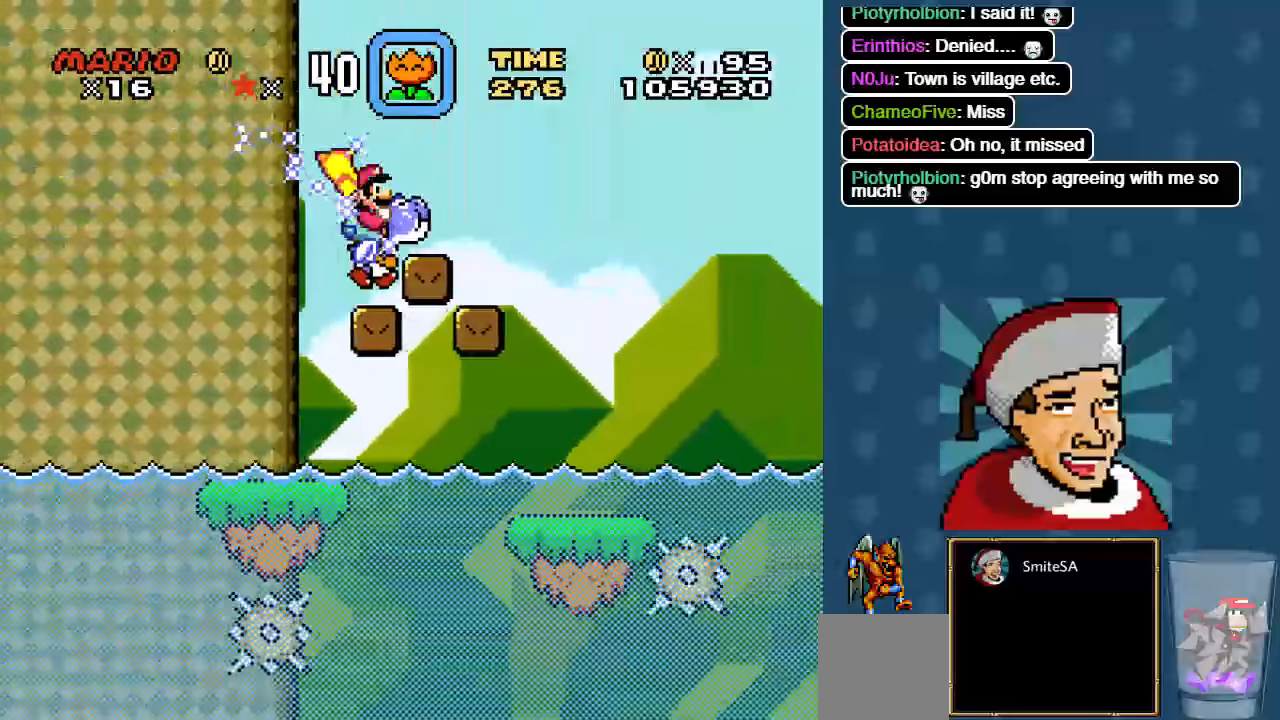
{"dt_ms": 500, "buttons": ["X", "DPAD_RIGHT"], "left_stick": "center", "right_stick": "center"}
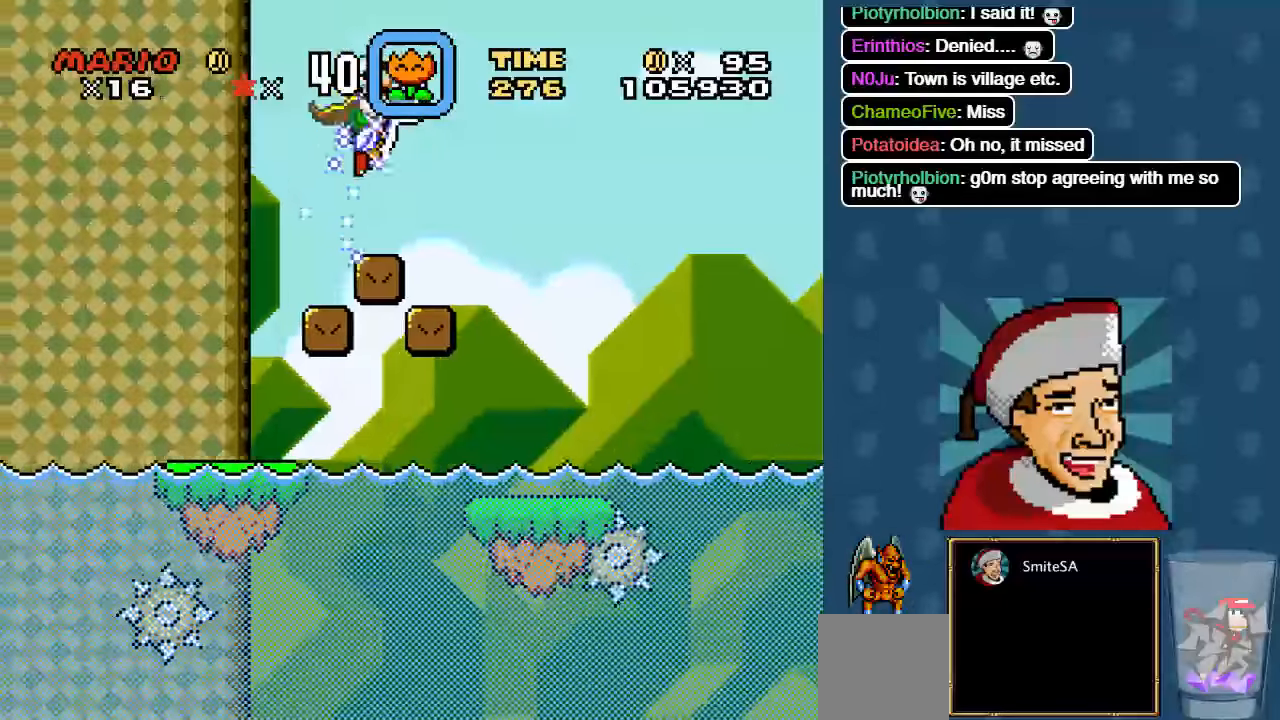
{"dt_ms": 500, "buttons": ["X", "DPAD_RIGHT"], "left_stick": "center", "right_stick": "center", "events": []}
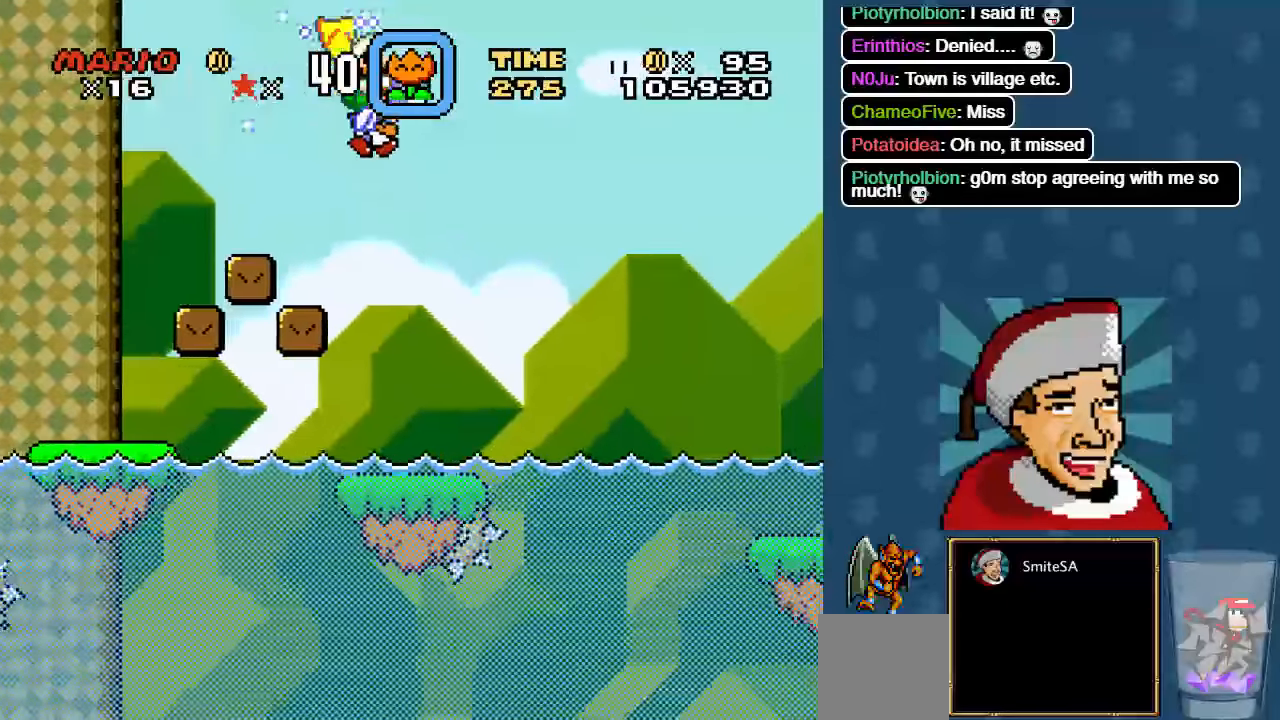
{"dt_ms": 1000, "buttons": ["A", "X", "DPAD_RIGHT"], "left_stick": "center", "right_stick": "center"}